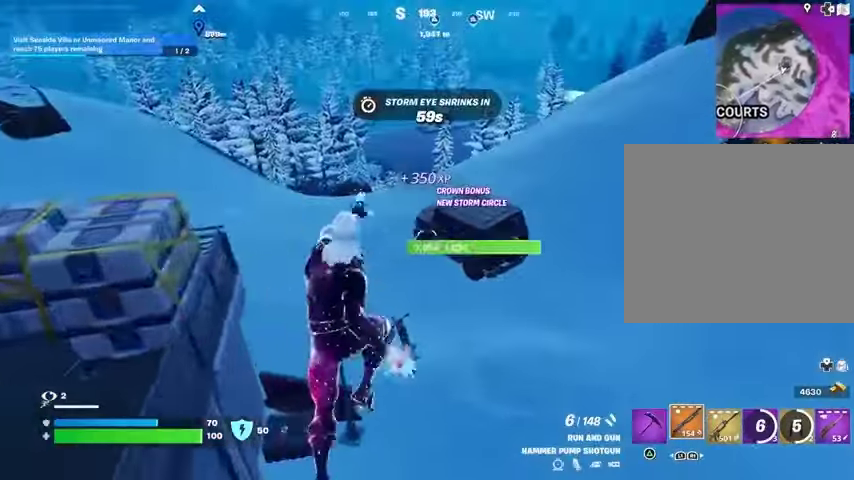
Gameplay with a controller (PlayStation layout); each line is a JSON object with the inputs held at the frame after it. "events" lists button and stick changes between this image and that frame as [ms after this image, input, new state], when the widget could be followed in between.
{"buttons": ["SQUARE"], "left_stick": "up-left", "right_stick": "center", "events": [[333, "right_stick", "up"], [400, "left_stick", "up-left"], [400, "right_stick", "center"], [500, "SQUARE", "down"]]}
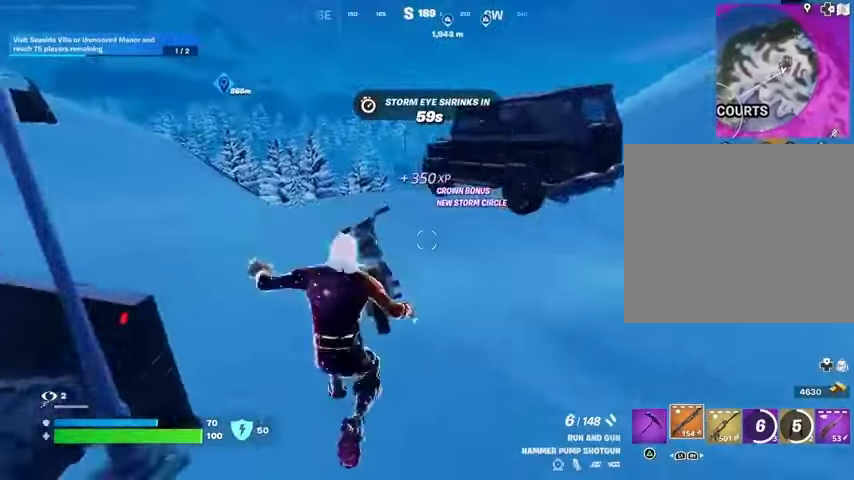
{"buttons": [], "left_stick": "up-left", "right_stick": "center", "events": [[100, "SQUARE", "up"], [200, "left_stick", "up"], [233, "SQUARE", "down"], [300, "SQUARE", "up"], [500, "left_stick", "up-left"]]}
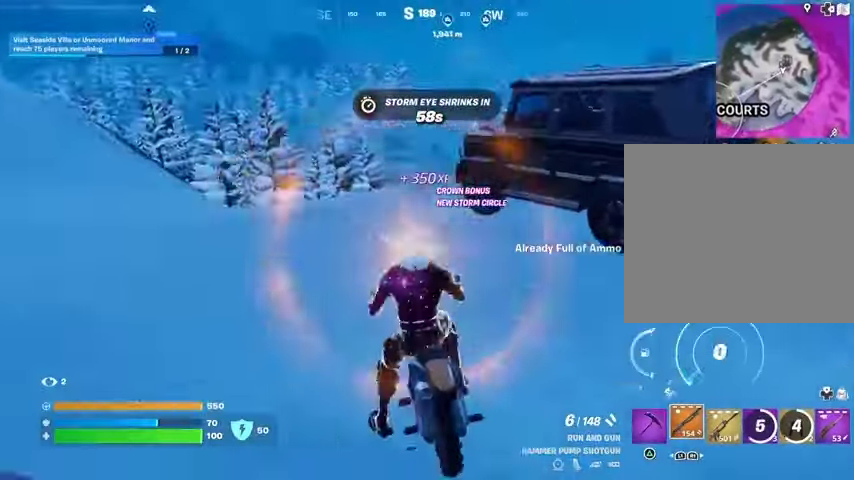
{"buttons": [], "left_stick": "up", "right_stick": "center", "events": [[33, "right_stick", "right"], [100, "right_stick", "center"], [433, "left_stick", "up"]]}
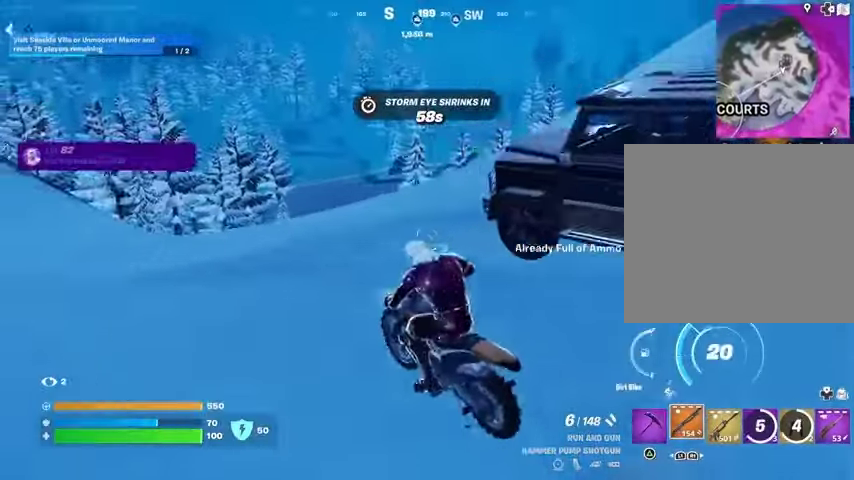
{"buttons": [], "left_stick": "up-right", "right_stick": "center", "events": [[200, "left_stick", "up-right"]]}
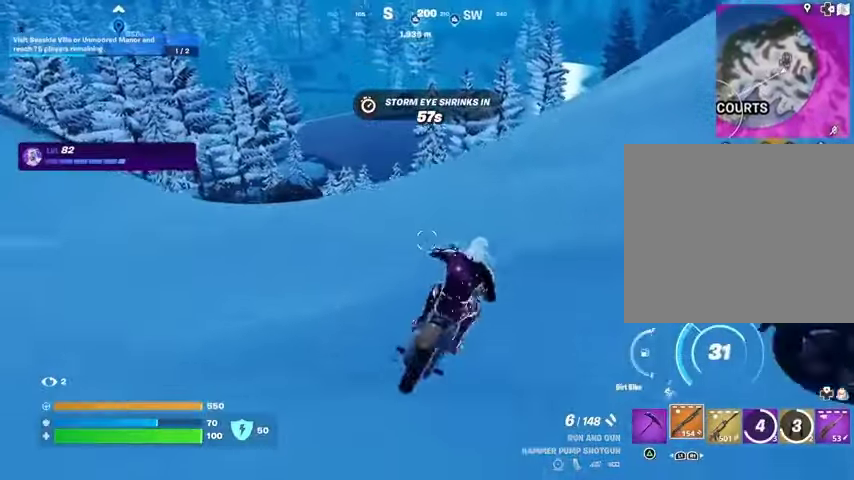
{"buttons": [], "left_stick": "center", "right_stick": "center", "events": [[200, "right_stick", "up-right"], [400, "right_stick", "center"], [433, "left_stick", "center"]]}
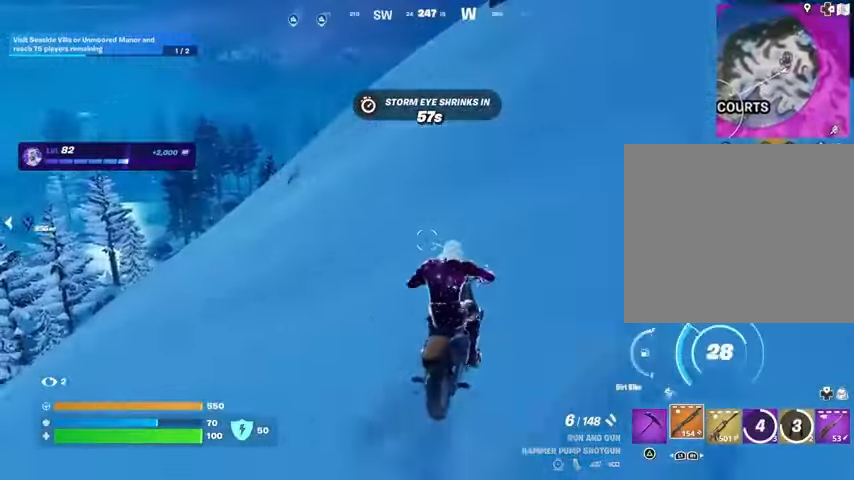
{"buttons": [], "left_stick": "center", "right_stick": "center", "events": [[33, "DPAD_UP", "down"], [100, "DPAD_UP", "up"], [200, "DPAD_UP", "down"], [267, "DPAD_UP", "up"], [367, "DPAD_UP", "down"], [433, "DPAD_UP", "up"]]}
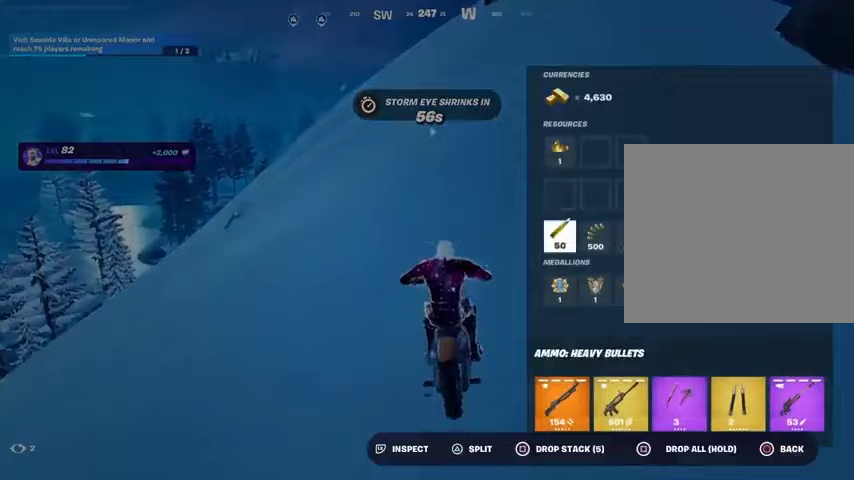
{"buttons": ["CIRCLE"], "left_stick": "up-right", "right_stick": "center", "events": [[100, "DPAD_UP", "down"], [167, "DPAD_UP", "up"], [267, "SQUARE", "down"], [333, "SQUARE", "up"], [367, "left_stick", "up-right"], [433, "CIRCLE", "down"]]}
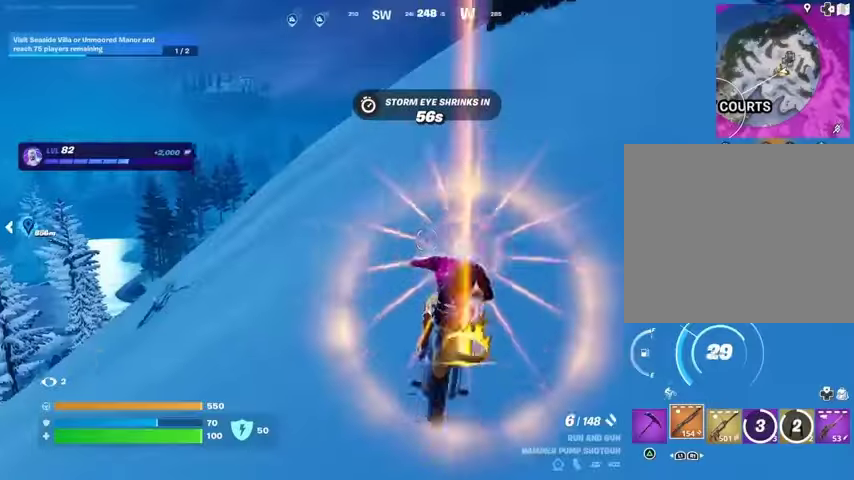
{"buttons": [], "left_stick": "up-right", "right_stick": "center", "events": [[33, "CIRCLE", "up"], [100, "right_stick", "down-left"], [200, "right_stick", "center"], [400, "right_stick", "up-right"], [500, "right_stick", "center"]]}
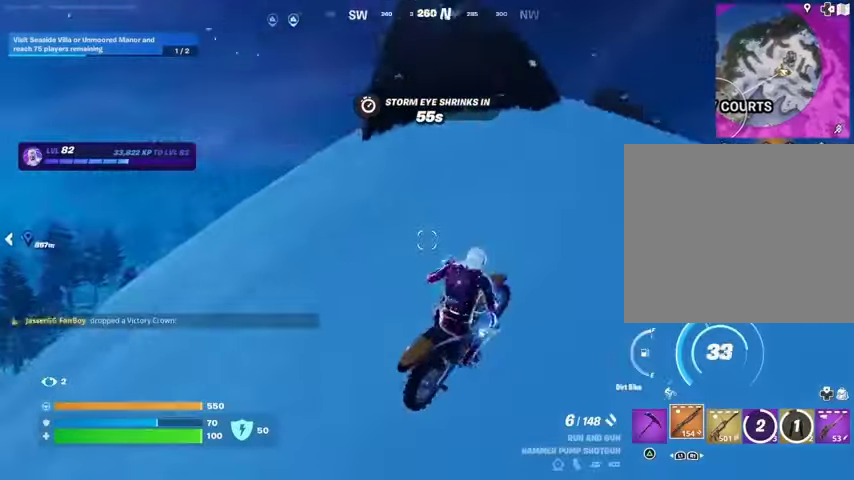
{"buttons": [], "left_stick": "up-left", "right_stick": "center", "events": [[133, "left_stick", "up"], [433, "left_stick", "up-left"]]}
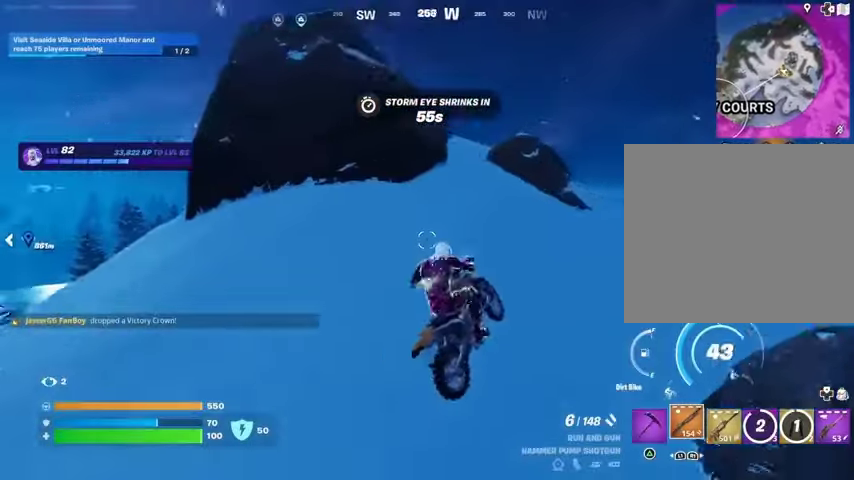
{"buttons": [], "left_stick": "up-left", "right_stick": "center", "events": [[33, "right_stick", "down-left"], [100, "right_stick", "left"], [467, "right_stick", "center"]]}
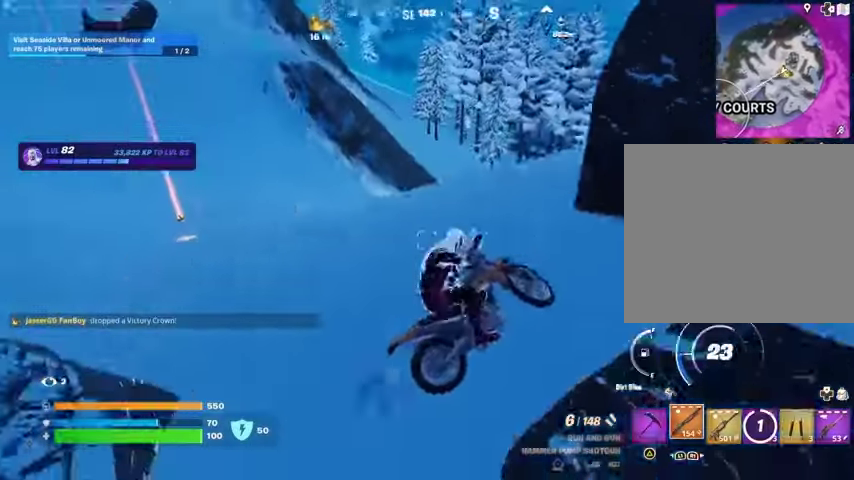
{"buttons": [], "left_stick": "up", "right_stick": "center", "events": [[500, "left_stick", "up"]]}
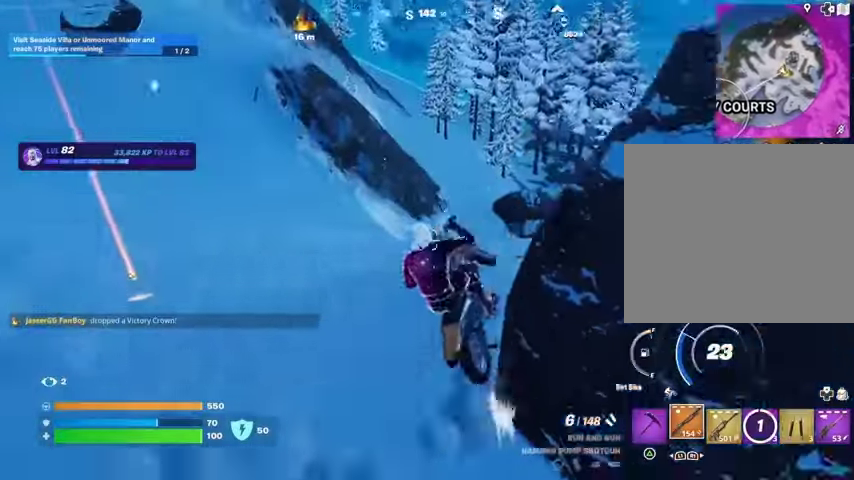
{"buttons": [], "left_stick": "center", "right_stick": "center", "events": [[300, "left_stick", "center"]]}
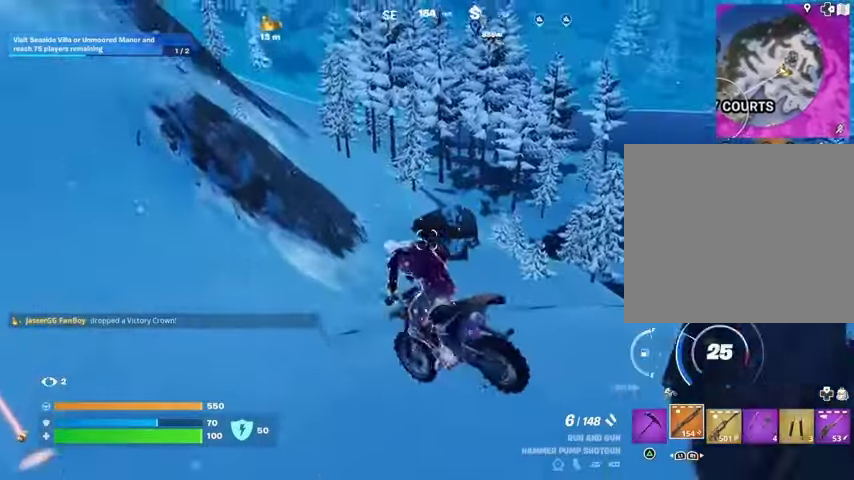
{"buttons": [], "left_stick": "center", "right_stick": "center", "events": [[367, "right_stick", "right"], [500, "right_stick", "center"]]}
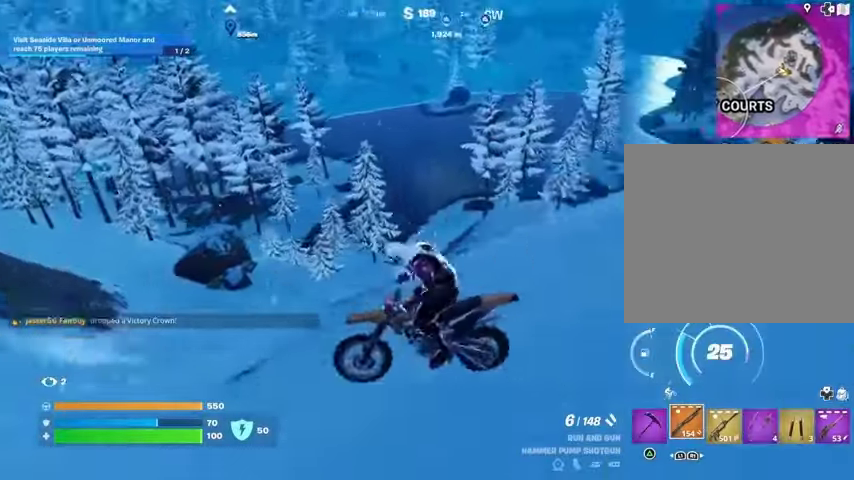
{"buttons": [], "left_stick": "up-left", "right_stick": "left", "events": [[400, "left_stick", "up-left"], [400, "right_stick", "left"]]}
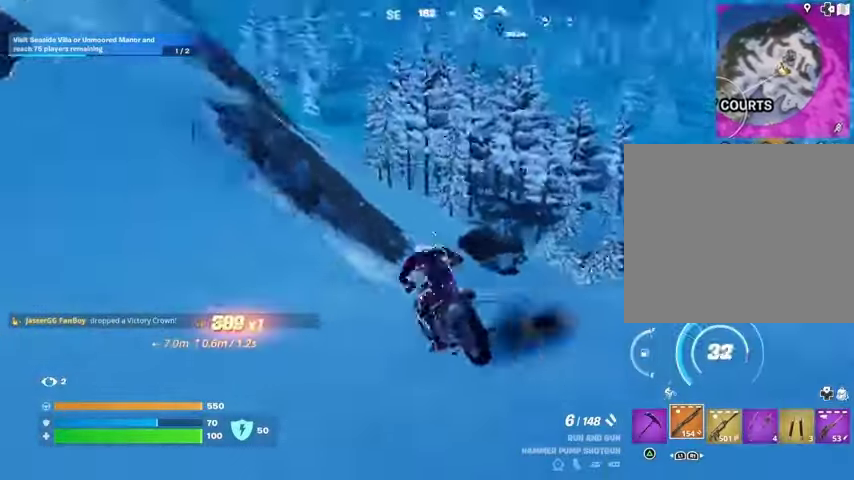
{"buttons": [], "left_stick": "up", "right_stick": "center", "events": [[133, "right_stick", "center"], [300, "right_stick", "up-left"], [367, "left_stick", "up"], [467, "right_stick", "center"]]}
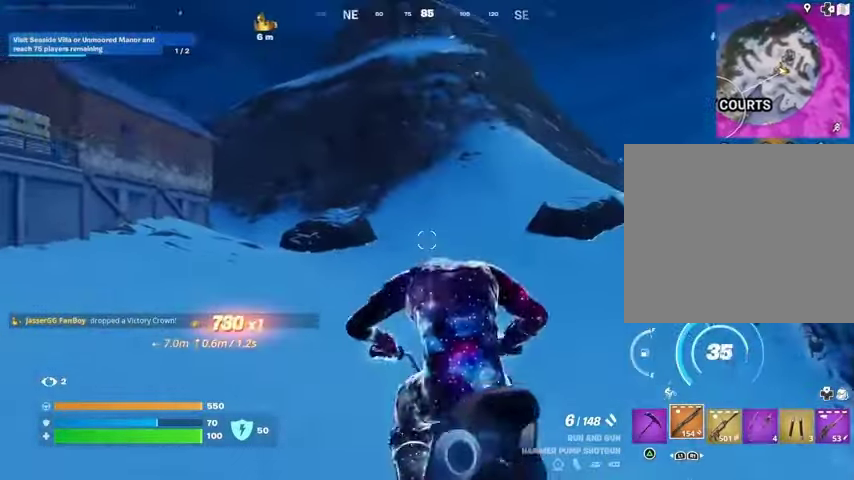
{"buttons": [], "left_stick": "up-right", "right_stick": "center", "events": [[200, "left_stick", "up-right"], [333, "right_stick", "left"], [433, "right_stick", "center"]]}
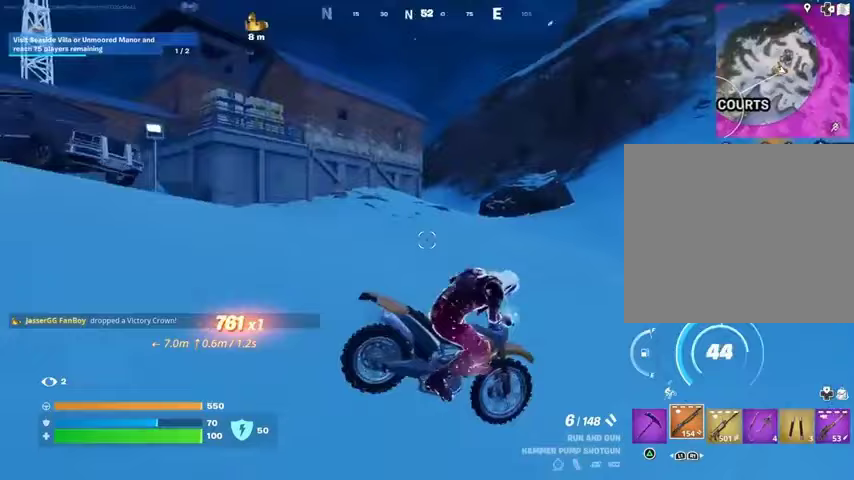
{"buttons": [], "left_stick": "up", "right_stick": "center", "events": [[67, "right_stick", "right"], [133, "left_stick", "up"], [233, "right_stick", "down-right"], [333, "right_stick", "center"]]}
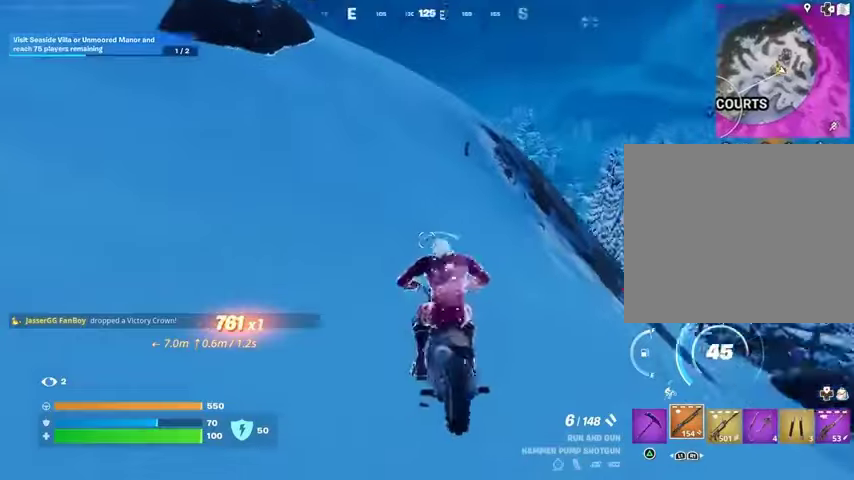
{"buttons": [], "left_stick": "up", "right_stick": "center", "events": []}
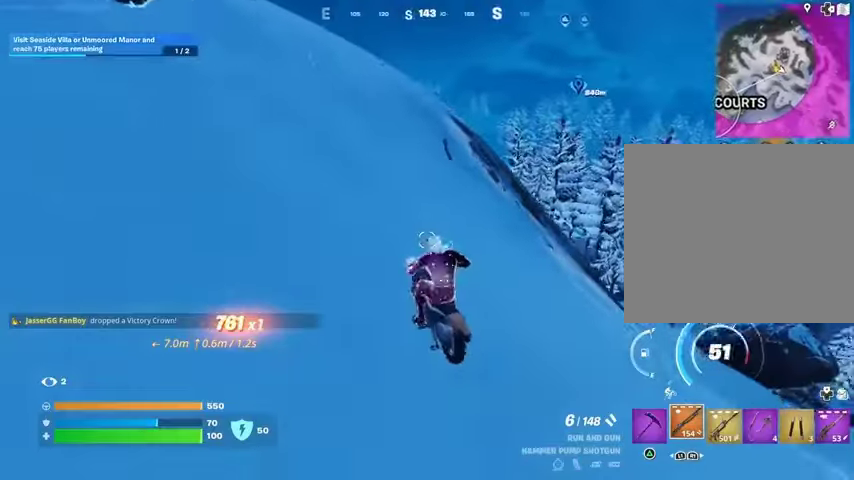
{"buttons": [], "left_stick": "up", "right_stick": "center", "events": []}
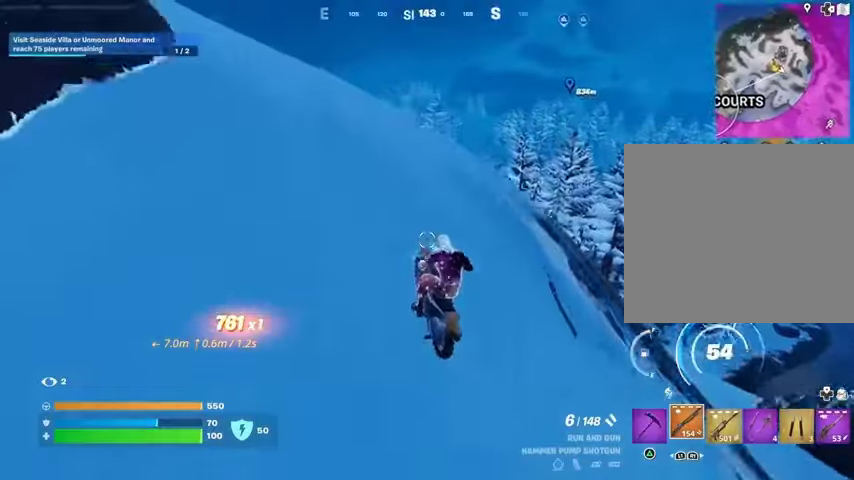
{"buttons": [], "left_stick": "up", "right_stick": "center", "events": [[400, "CROSS", "down"], [467, "CROSS", "up"]]}
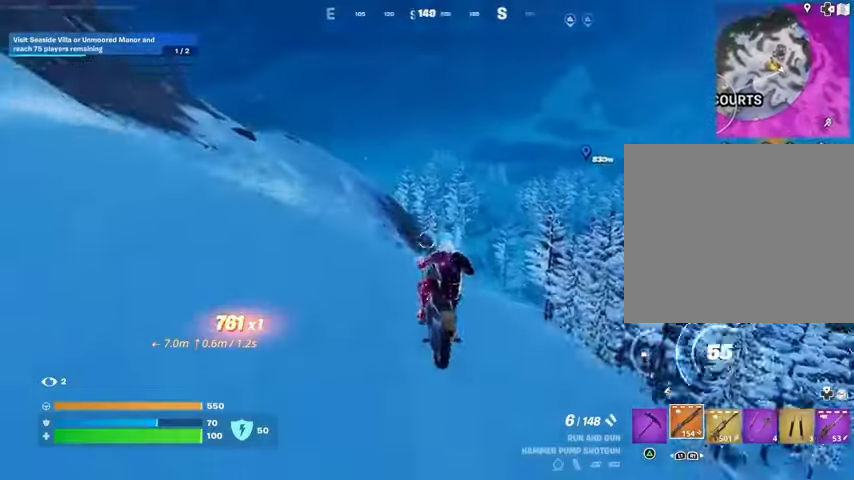
{"buttons": [], "left_stick": "down", "right_stick": "center", "events": [[133, "left_stick", "down"]]}
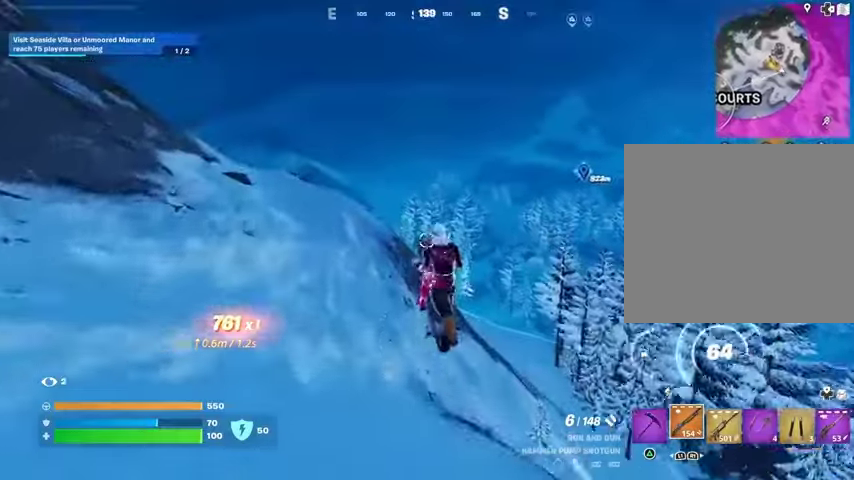
{"buttons": [], "left_stick": "down", "right_stick": "center", "events": []}
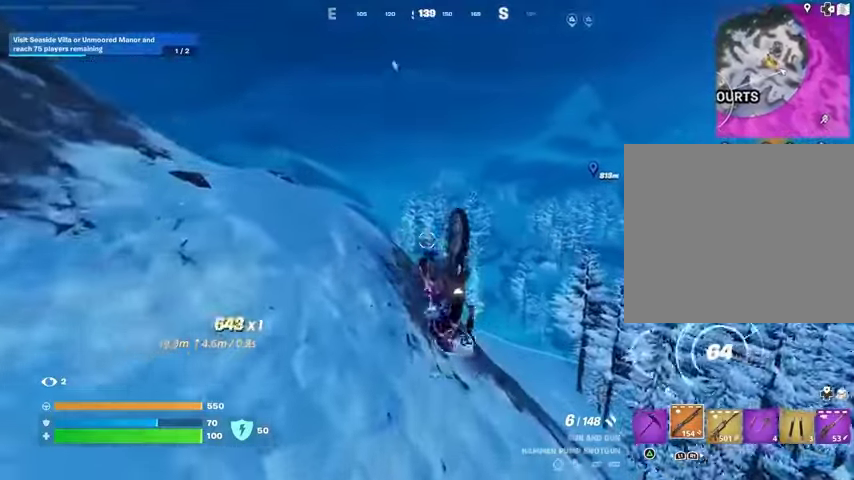
{"buttons": [], "left_stick": "down", "right_stick": "center", "events": []}
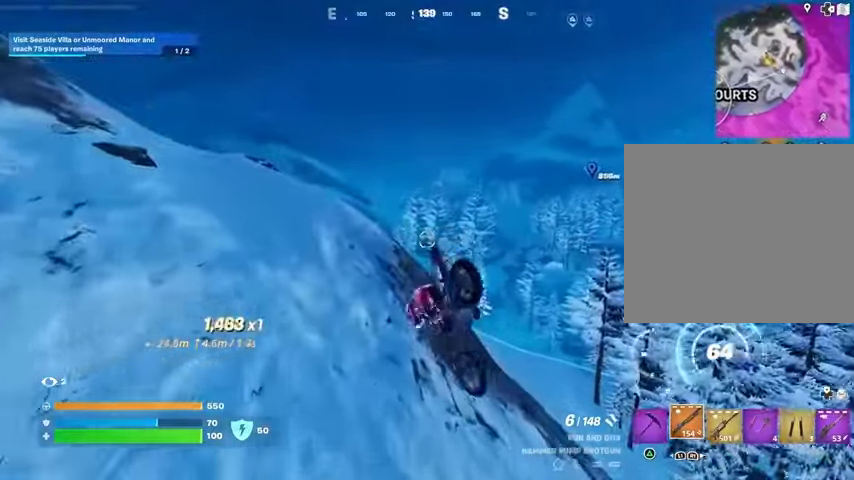
{"buttons": [], "left_stick": "up", "right_stick": "center", "events": [[367, "left_stick", "up"]]}
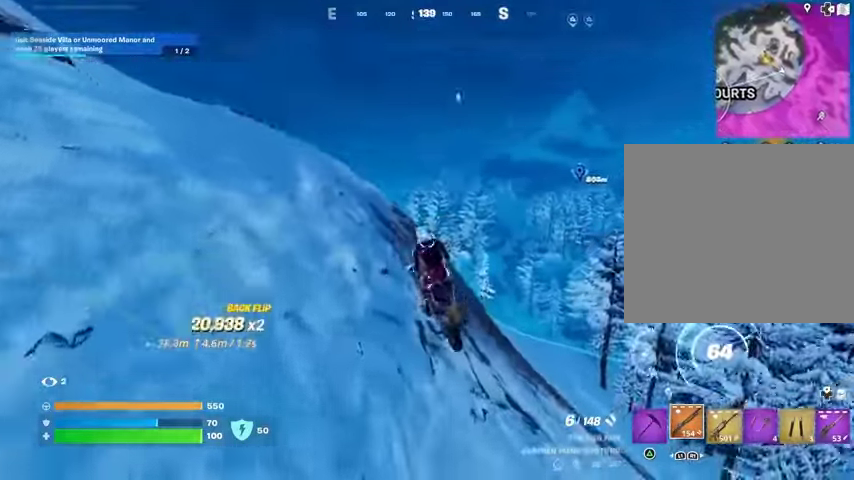
{"buttons": [], "left_stick": "up-left", "right_stick": "center", "events": [[67, "right_stick", "right"], [133, "left_stick", "up-left"], [267, "right_stick", "center"]]}
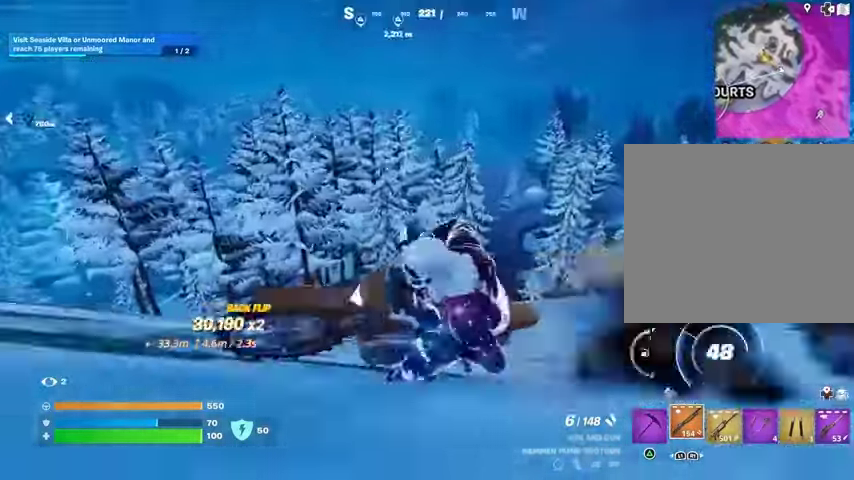
{"buttons": [], "left_stick": "up-left", "right_stick": "center", "events": [[133, "right_stick", "left"], [333, "right_stick", "center"]]}
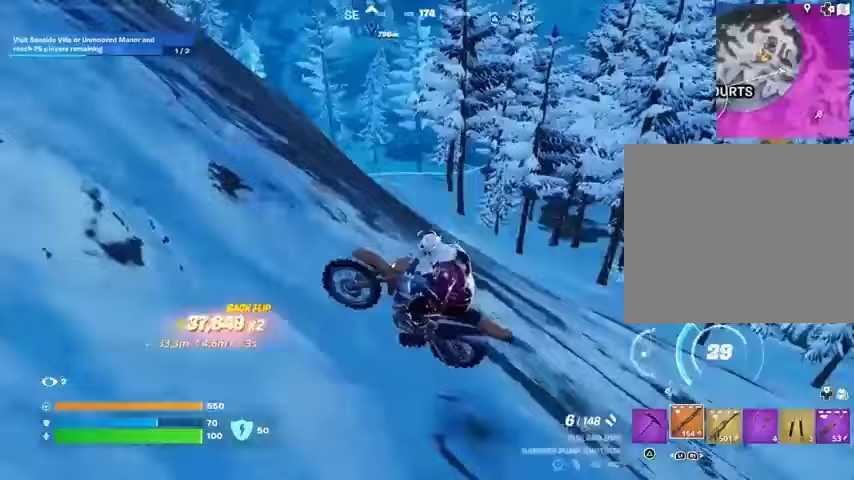
{"buttons": [], "left_stick": "up-left", "right_stick": "center", "events": []}
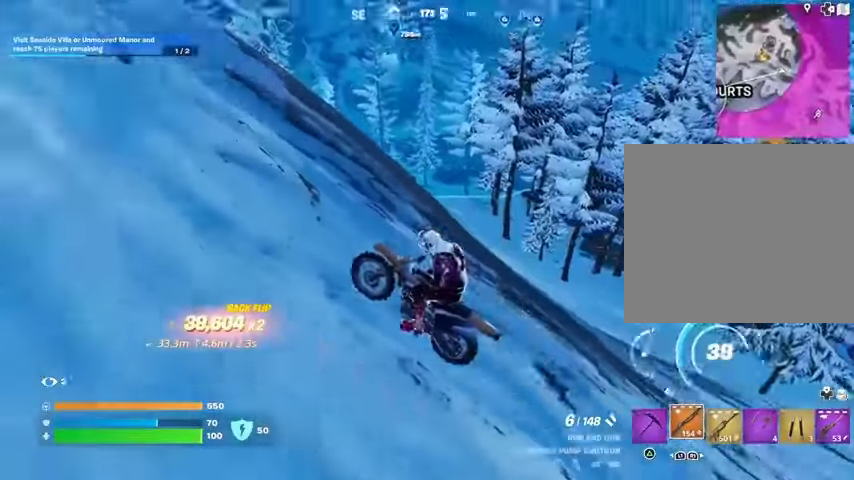
{"buttons": [], "left_stick": "up-left", "right_stick": "center", "events": [[33, "left_stick", "up"], [33, "right_stick", "up-left"], [233, "right_stick", "down-left"], [300, "right_stick", "center"], [467, "left_stick", "up-left"]]}
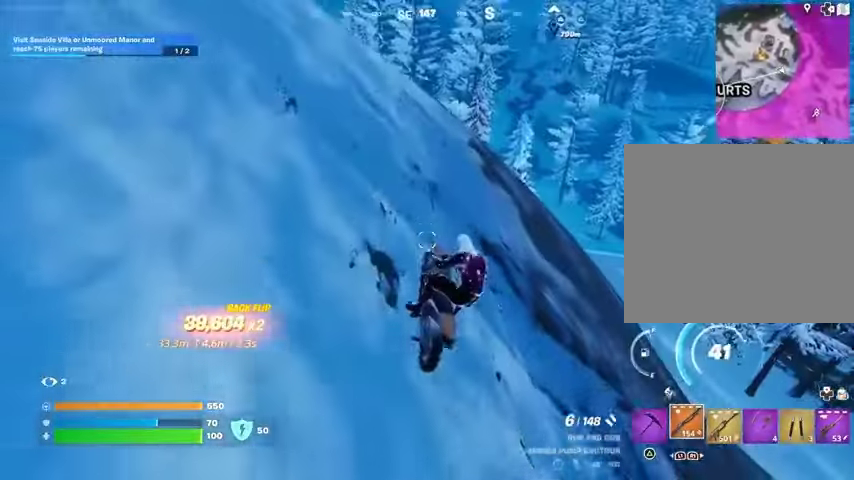
{"buttons": [], "left_stick": "up", "right_stick": "center", "events": [[300, "left_stick", "up"]]}
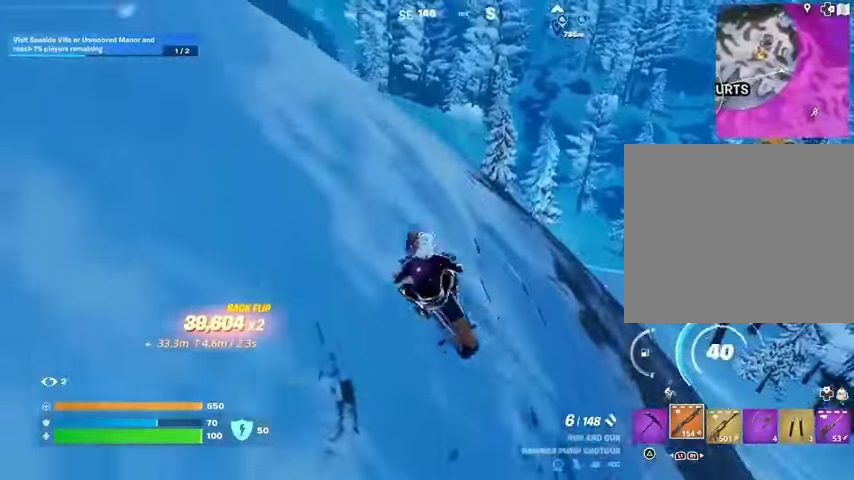
{"buttons": [], "left_stick": "up-left", "right_stick": "center", "events": [[167, "left_stick", "up-left"]]}